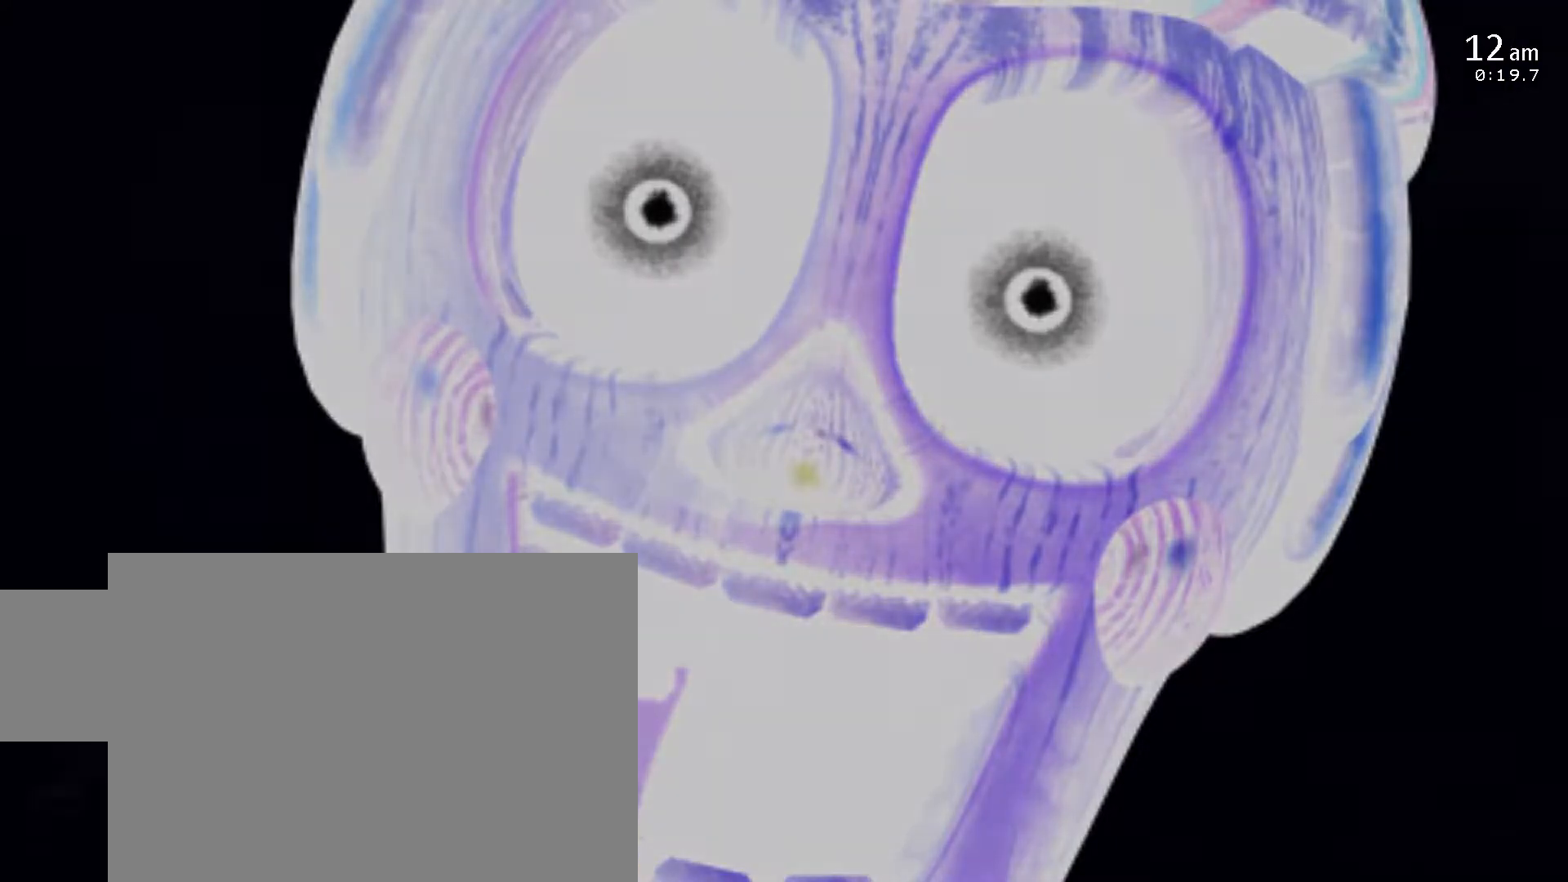
Gameplay with keyboard; each line is a JSON object with the keys held at the frame after it. "events" lists presses ("down") and releases ("up") of "1", "2", "3", "4", "5", "a", "c", "d", "f", "l", "s", "space", "w", "x" and "z" between this image and that frame as [ms after this image, input, new state], when the widget could be followed in between. No other keys are recorded. Mouse input is not recorded. Not read: 6 o return.
{"keys": ["s"], "events": [[67, "f", "up"], [100, "z", "up"], [317, "w", "down"], [367, "s", "down"], [483, "w", "up"]]}
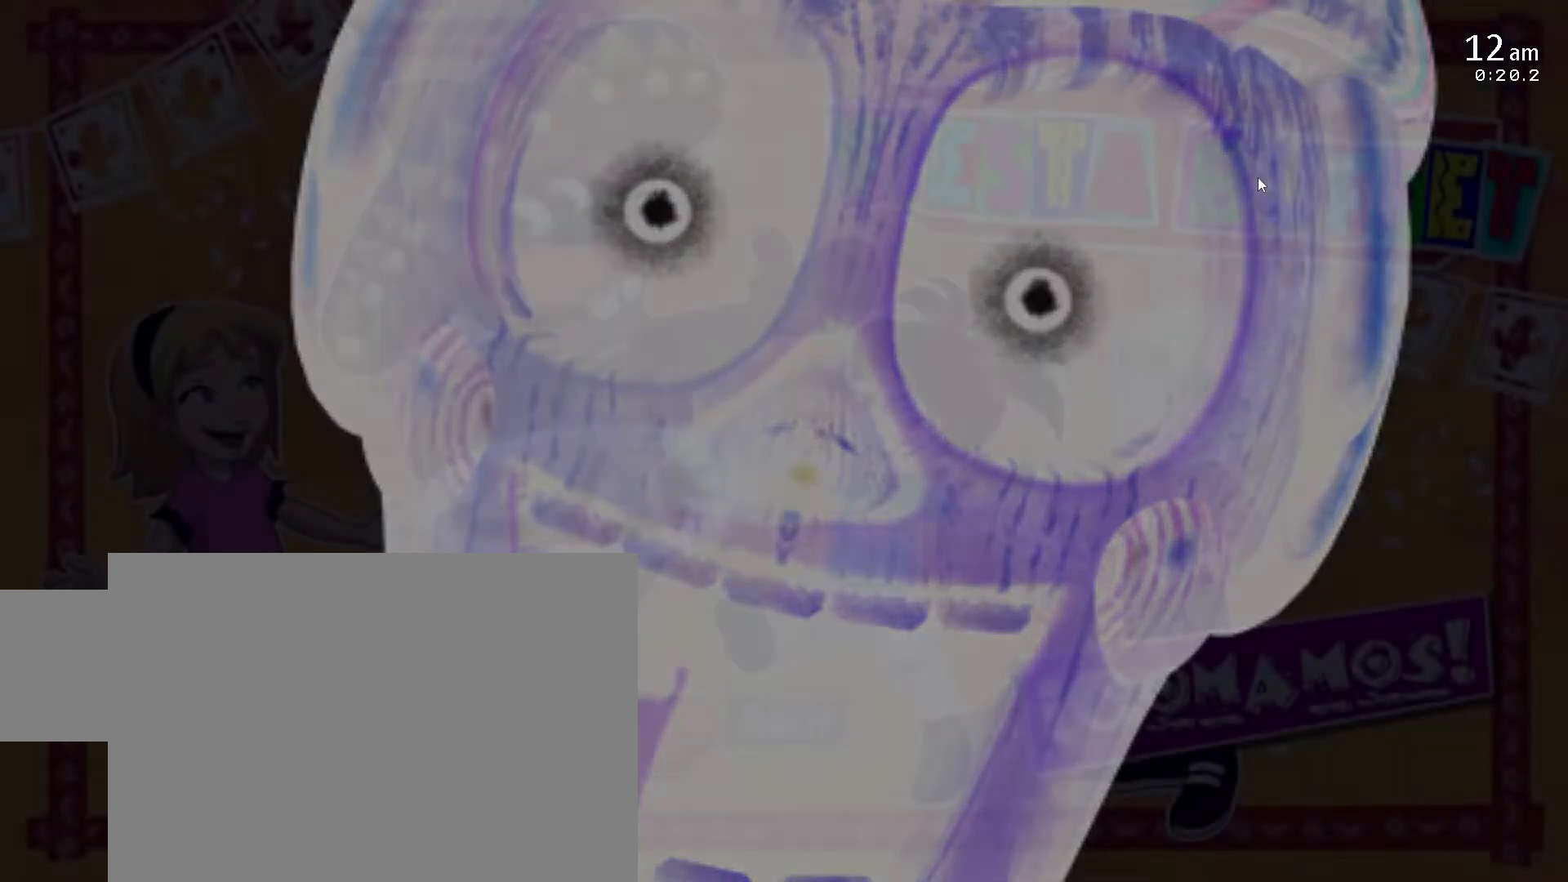
{"keys": [], "events": [[17, "s", "up"]]}
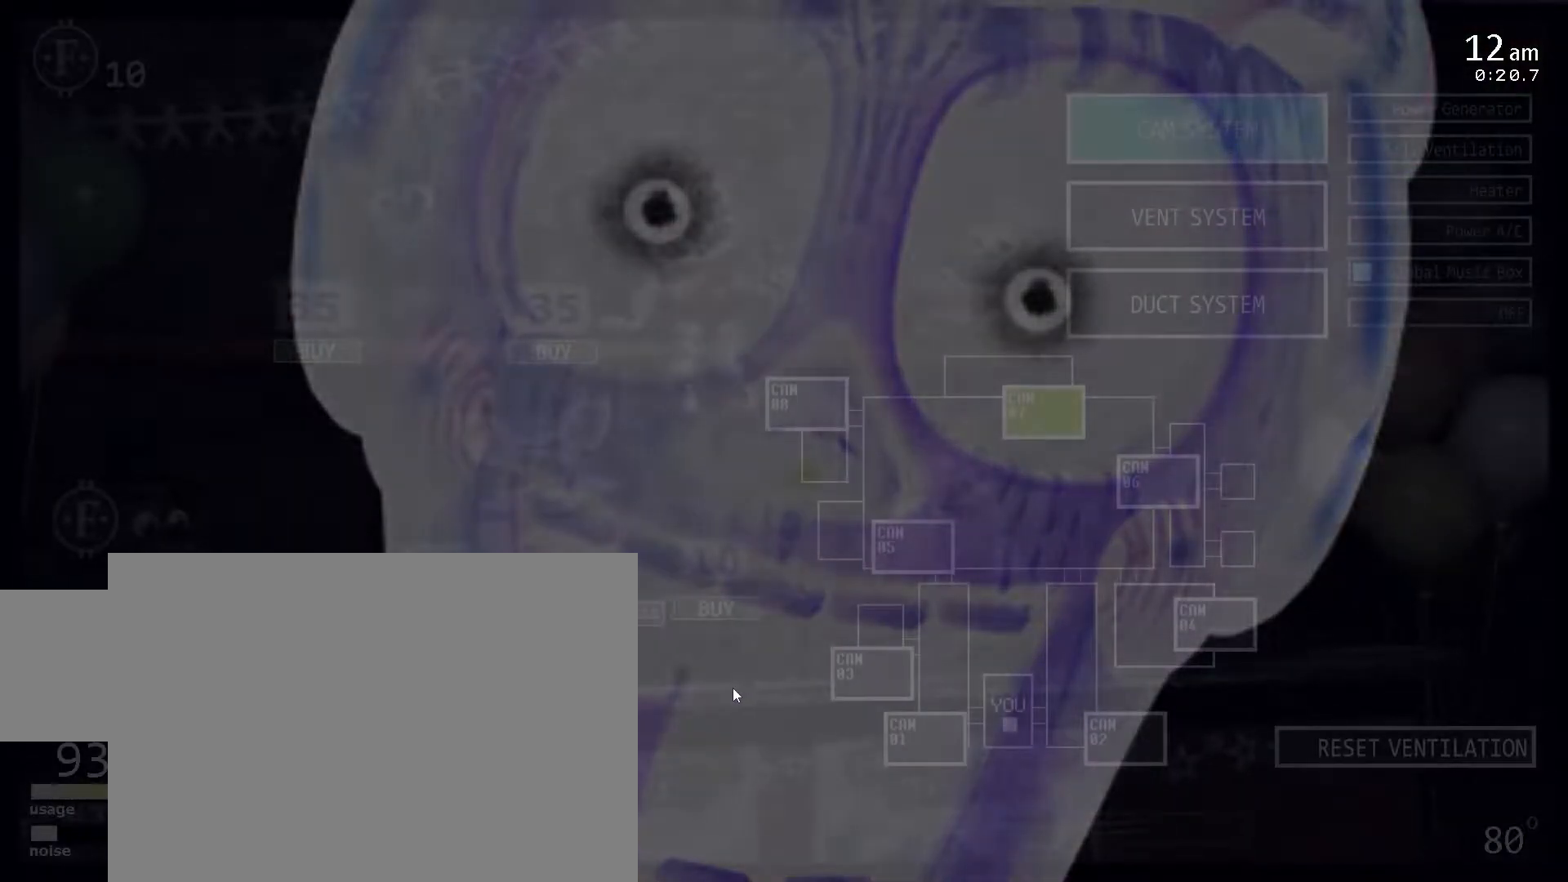
{"keys": [], "events": []}
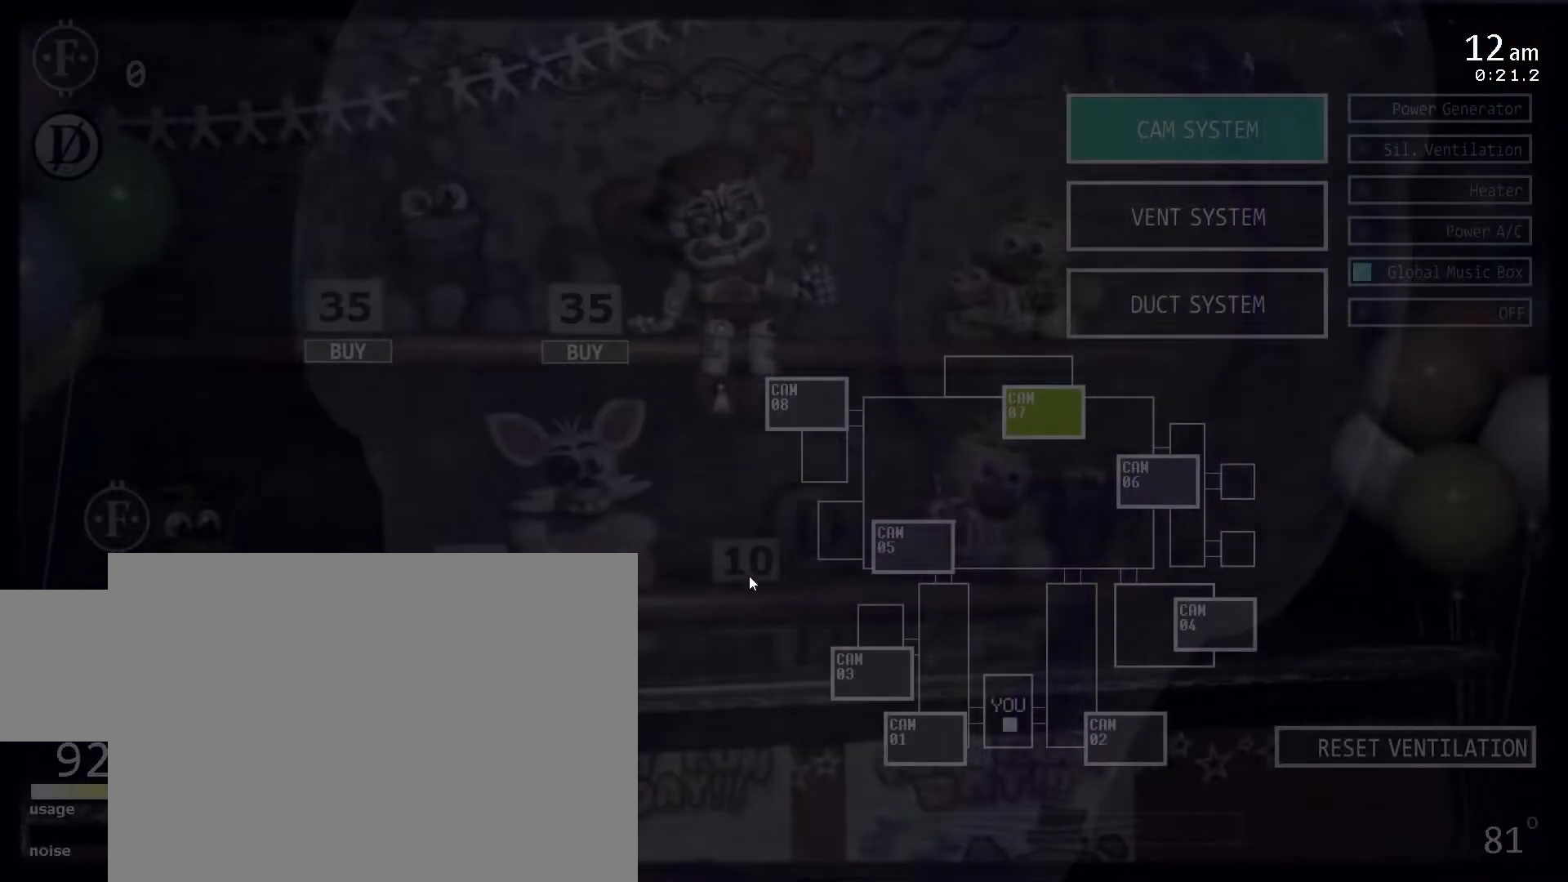
{"keys": [], "events": []}
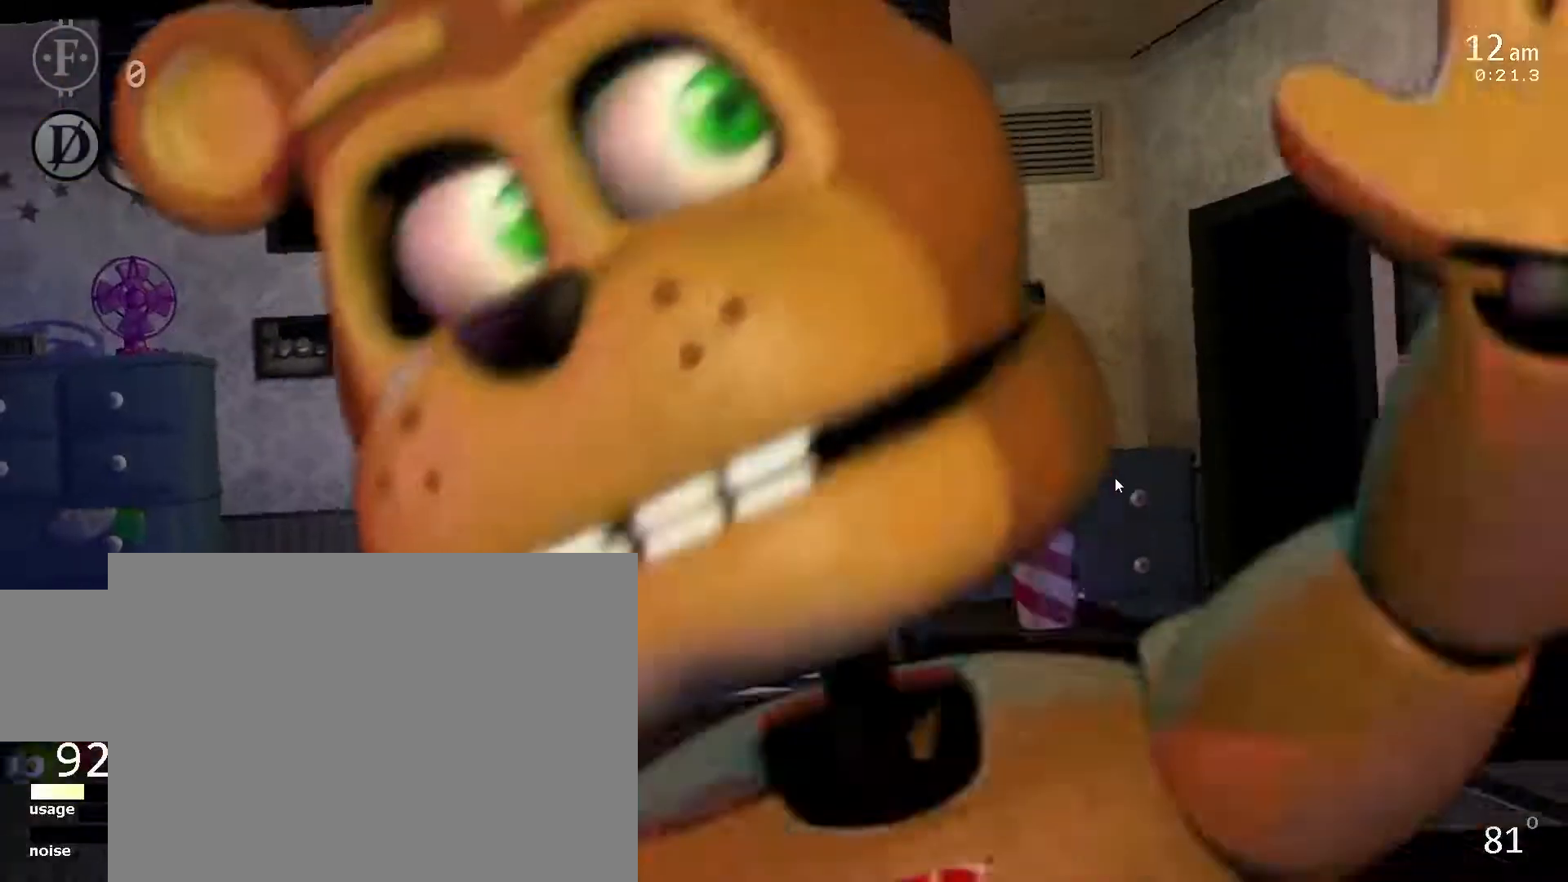
{"keys": [], "events": []}
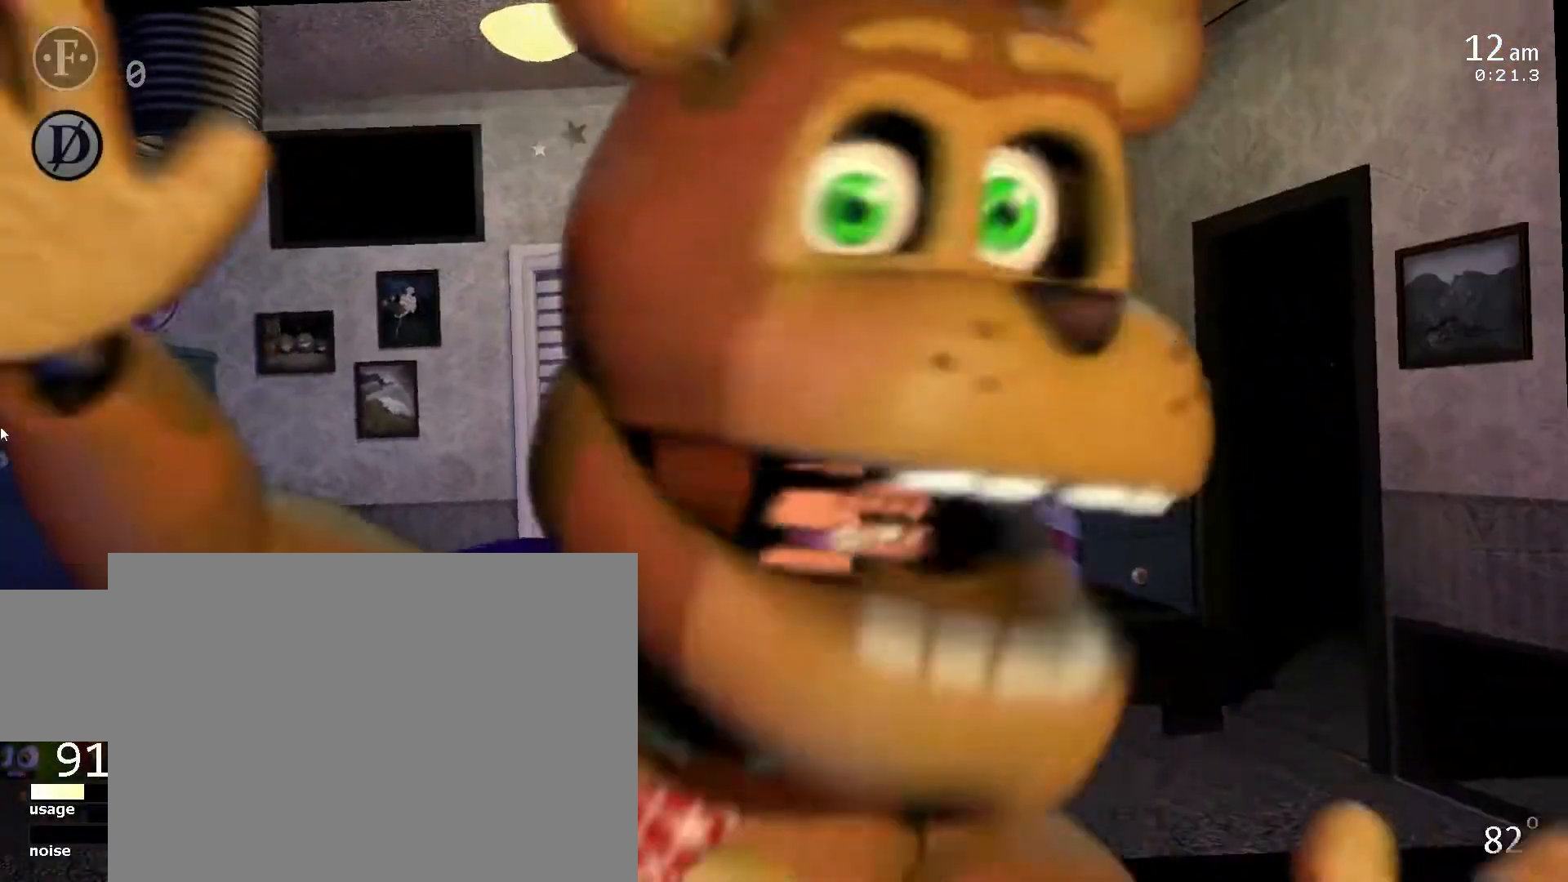
{"keys": [], "events": []}
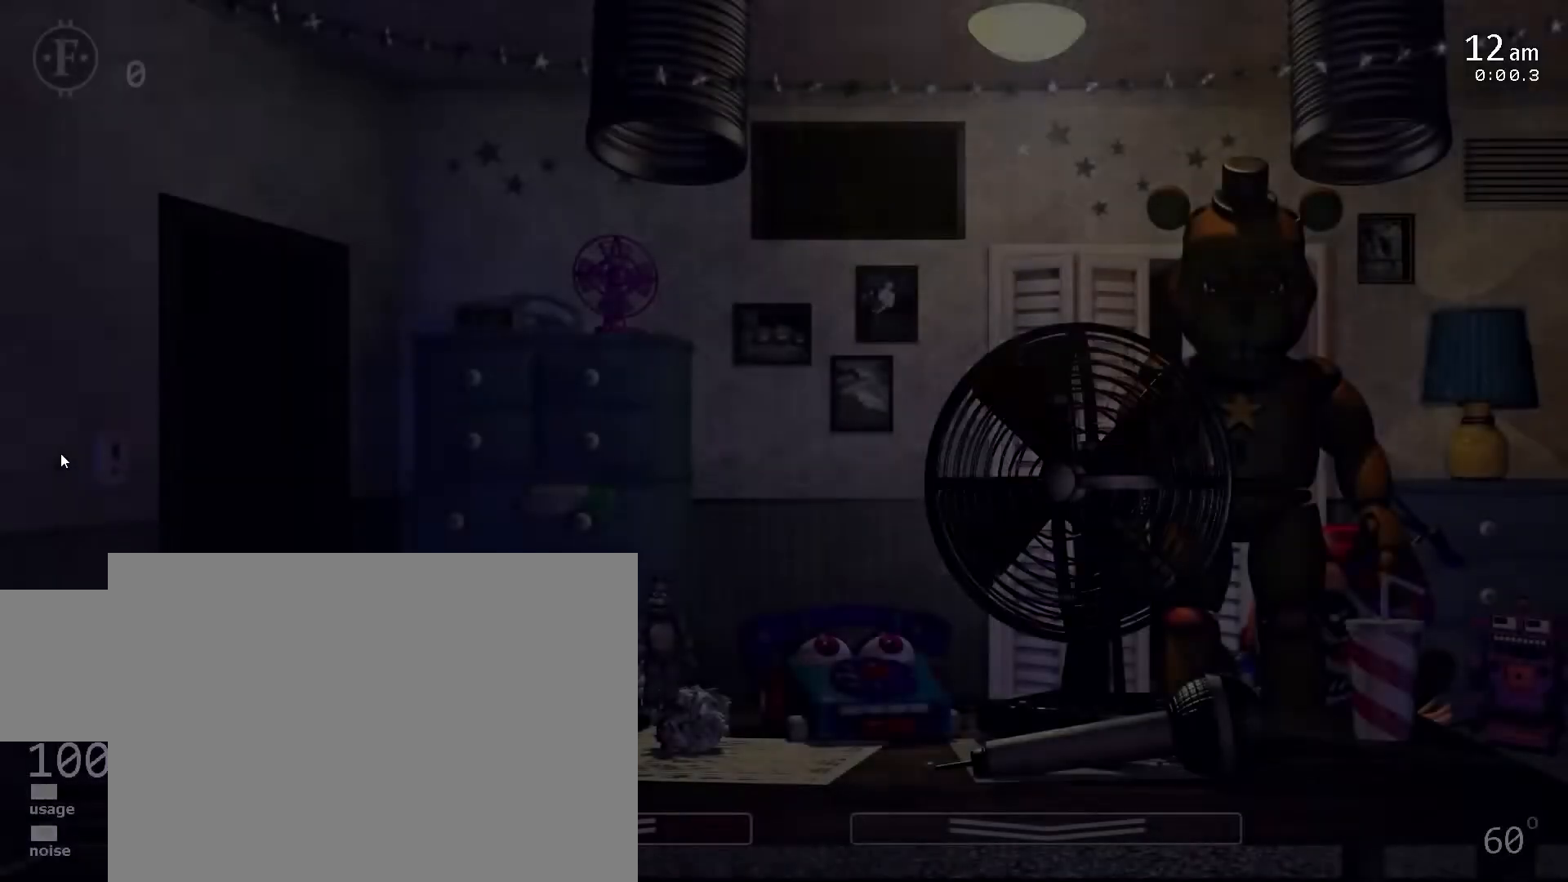
{"keys": ["1", "s", "w"], "events": [[267, "1", "down"], [283, "space", "down"], [367, "s", "down"], [367, "w", "down"], [483, "space", "up"]]}